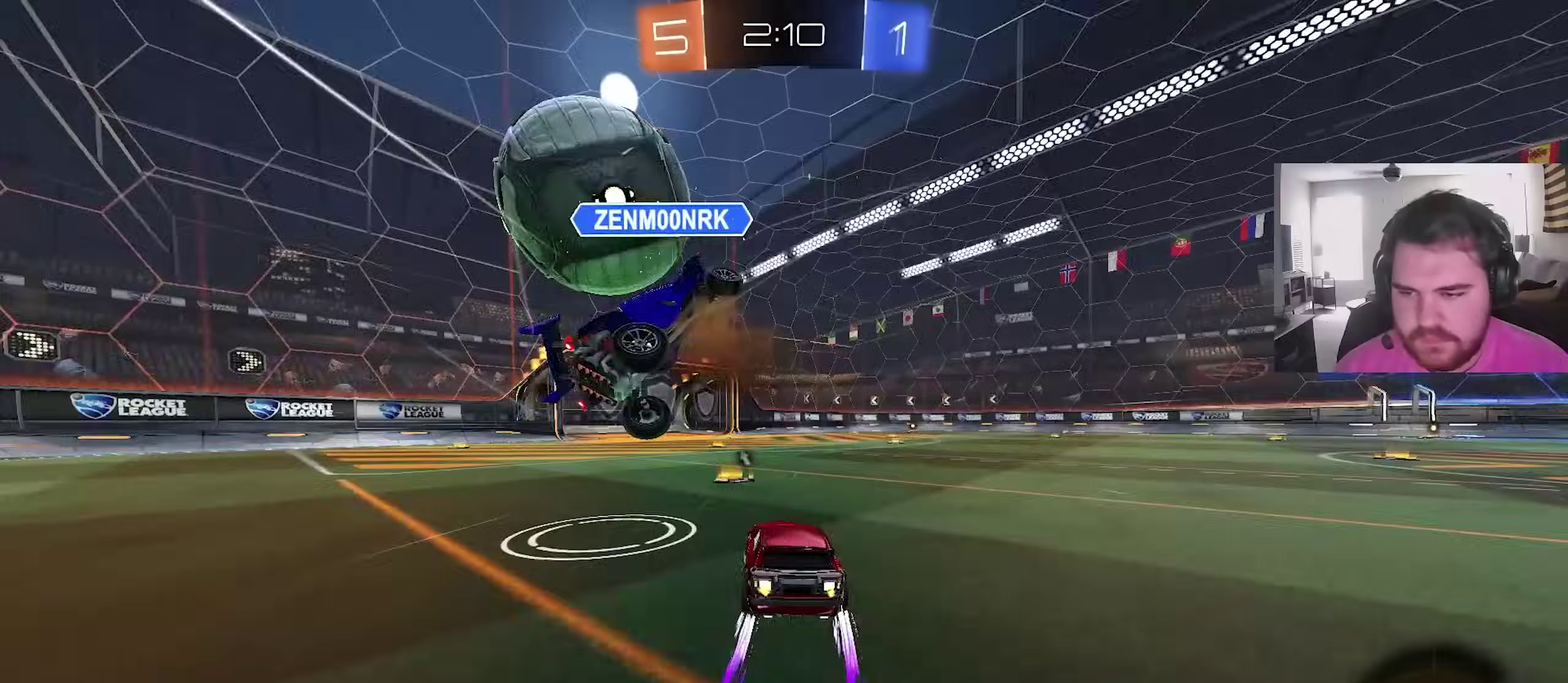
Gameplay with a controller (PlayStation layout); each line is a JSON object with the inputs held at the frame after it (dt_ms = milliseconds from this image to that frame). "events" lists button and stick changes between this image and that frame as [ms after this image, input, new state], when the widget could be followed in between. This overlay highlights the sticks when they move; stick clicks (L3) are not distinguishable.
{"dt_ms": 600, "buttons": ["R2"], "left_stick": "center", "right_stick": "center", "events": [[150, "CIRCLE", "down"], [167, "left_stick", "center"], [250, "CIRCLE", "up"]]}
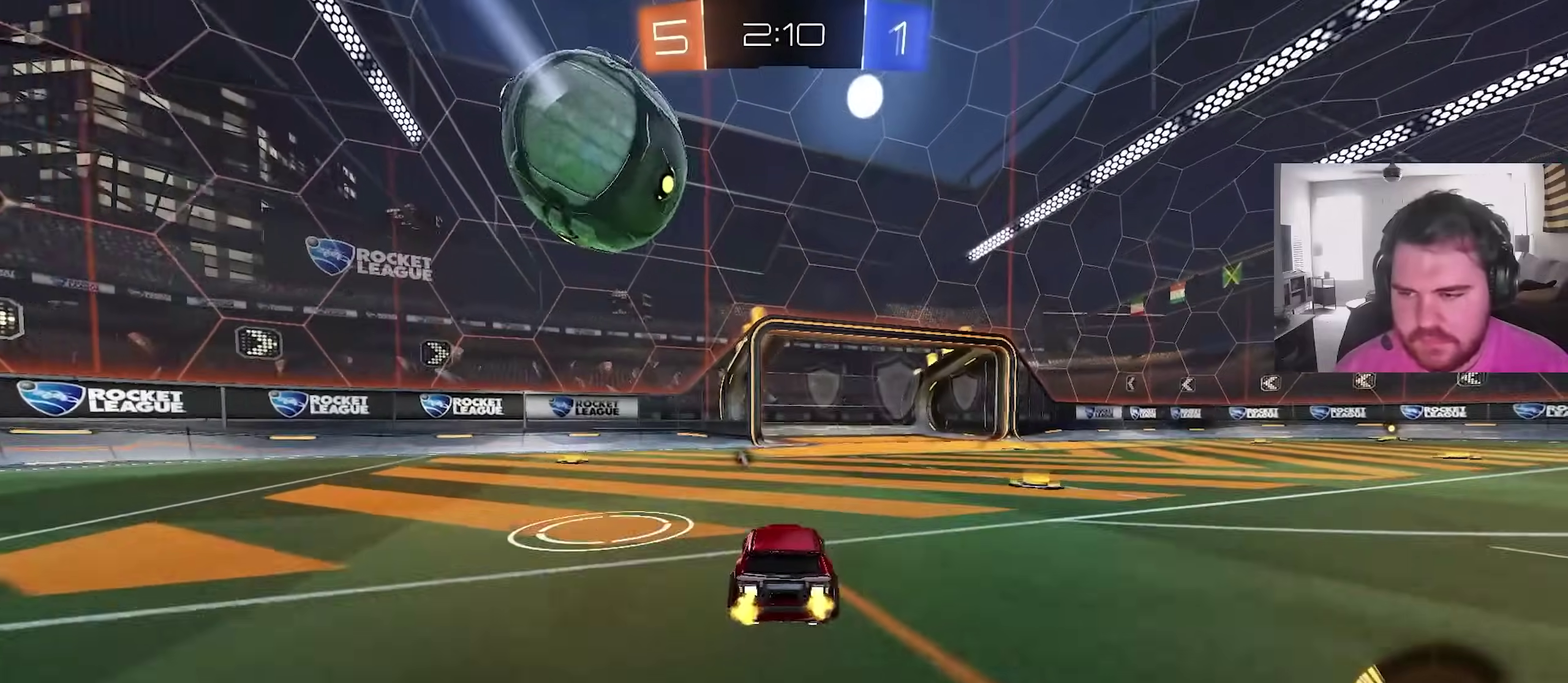
{"dt_ms": 400, "buttons": ["R2"], "left_stick": "center", "right_stick": "center", "events": []}
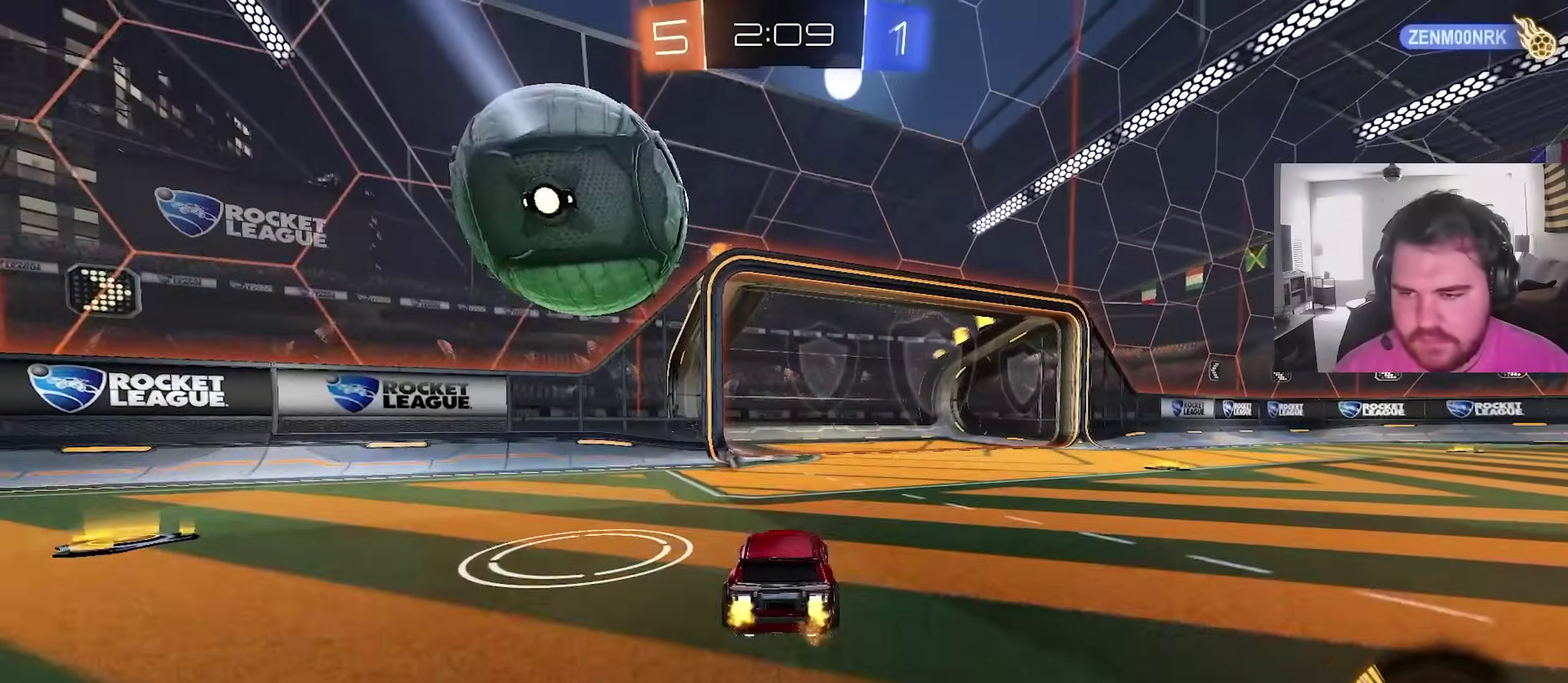
{"dt_ms": 500, "buttons": ["R2"], "left_stick": "left", "right_stick": "center", "events": [[33, "CIRCLE", "down"], [50, "left_stick", "left"], [83, "L1", "down"], [200, "CIRCLE", "up"], [250, "L1", "up"]]}
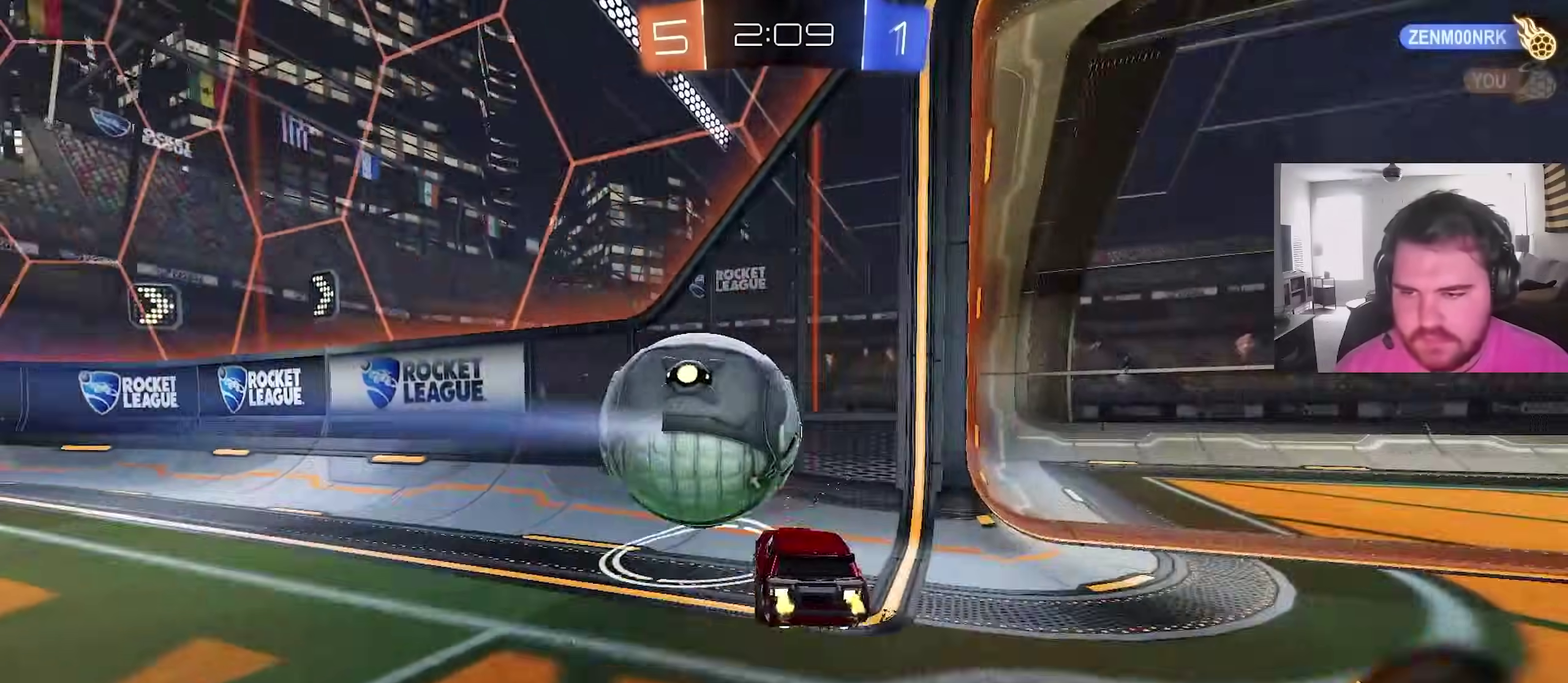
{"dt_ms": 500, "buttons": ["R2"], "left_stick": "up-left", "right_stick": "center", "events": [[33, "TRIANGLE", "down"], [150, "TRIANGLE", "up"], [200, "left_stick", "up-left"]]}
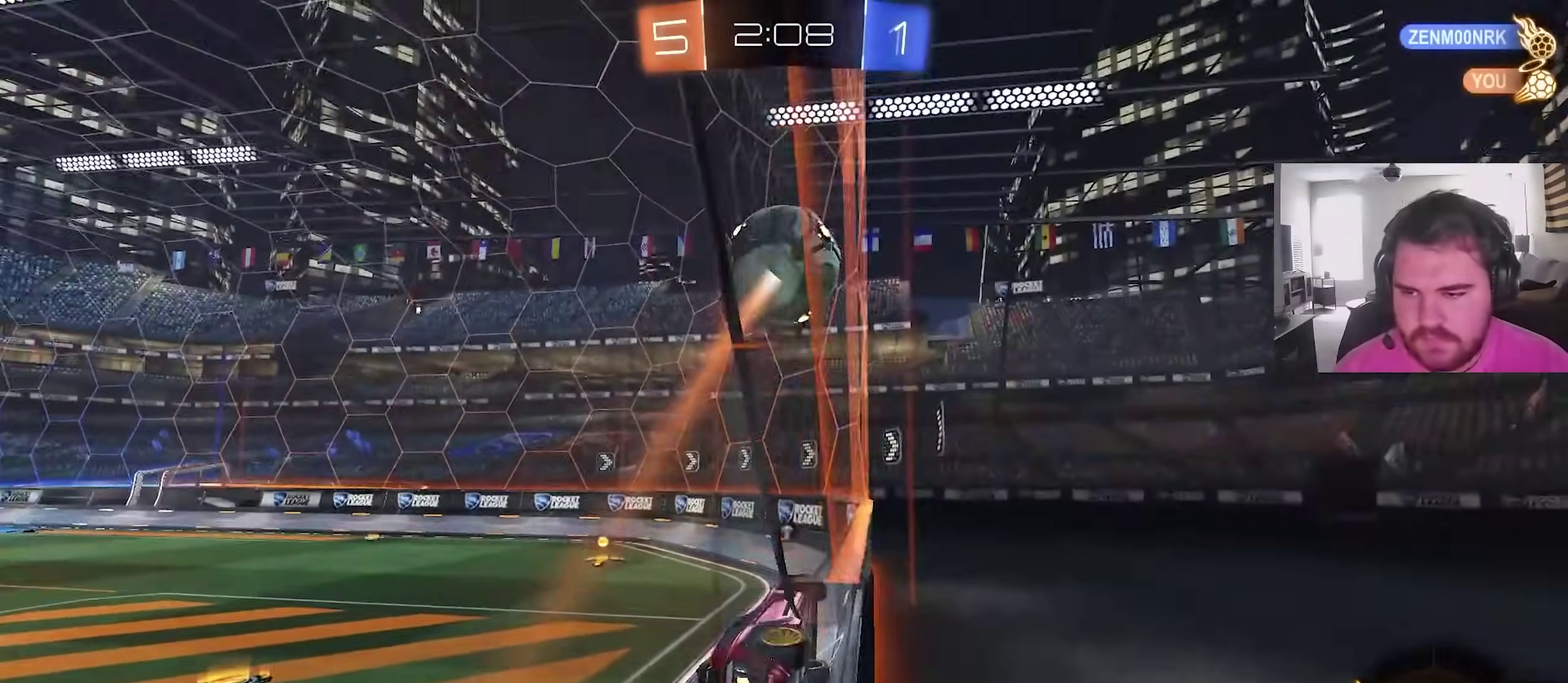
{"dt_ms": 500, "buttons": ["CIRCLE", "R2"], "left_stick": "up", "right_stick": "center", "events": [[17, "L1", "down"], [17, "TRIANGLE", "down"], [83, "L1", "up"], [167, "TRIANGLE", "up"], [217, "CIRCLE", "down"], [450, "left_stick", "up"]]}
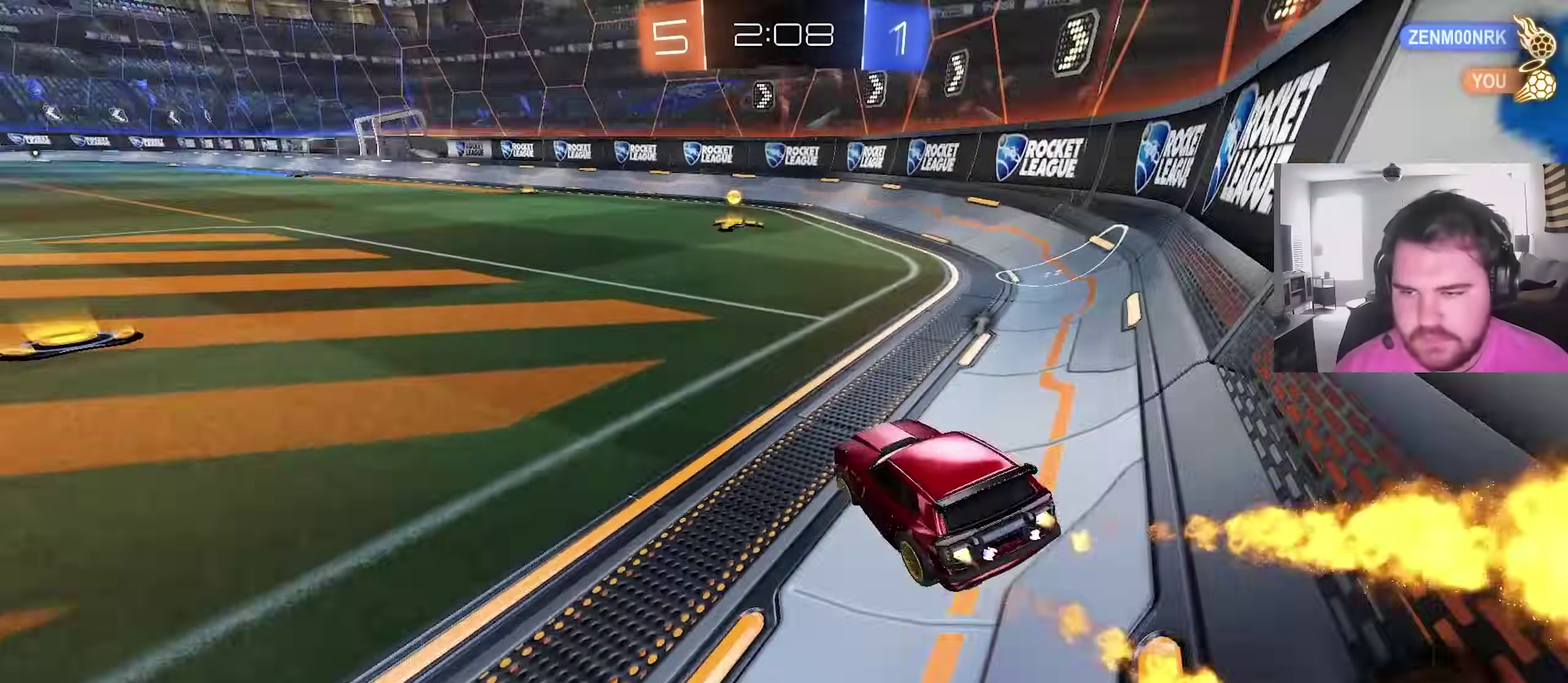
{"dt_ms": 500, "buttons": ["CROSS", "L1", "R2"], "left_stick": "up-right", "right_stick": "center", "events": [[67, "left_stick", "center"], [283, "CIRCLE", "up"], [400, "CROSS", "down"], [400, "left_stick", "up-right"], [433, "L1", "down"]]}
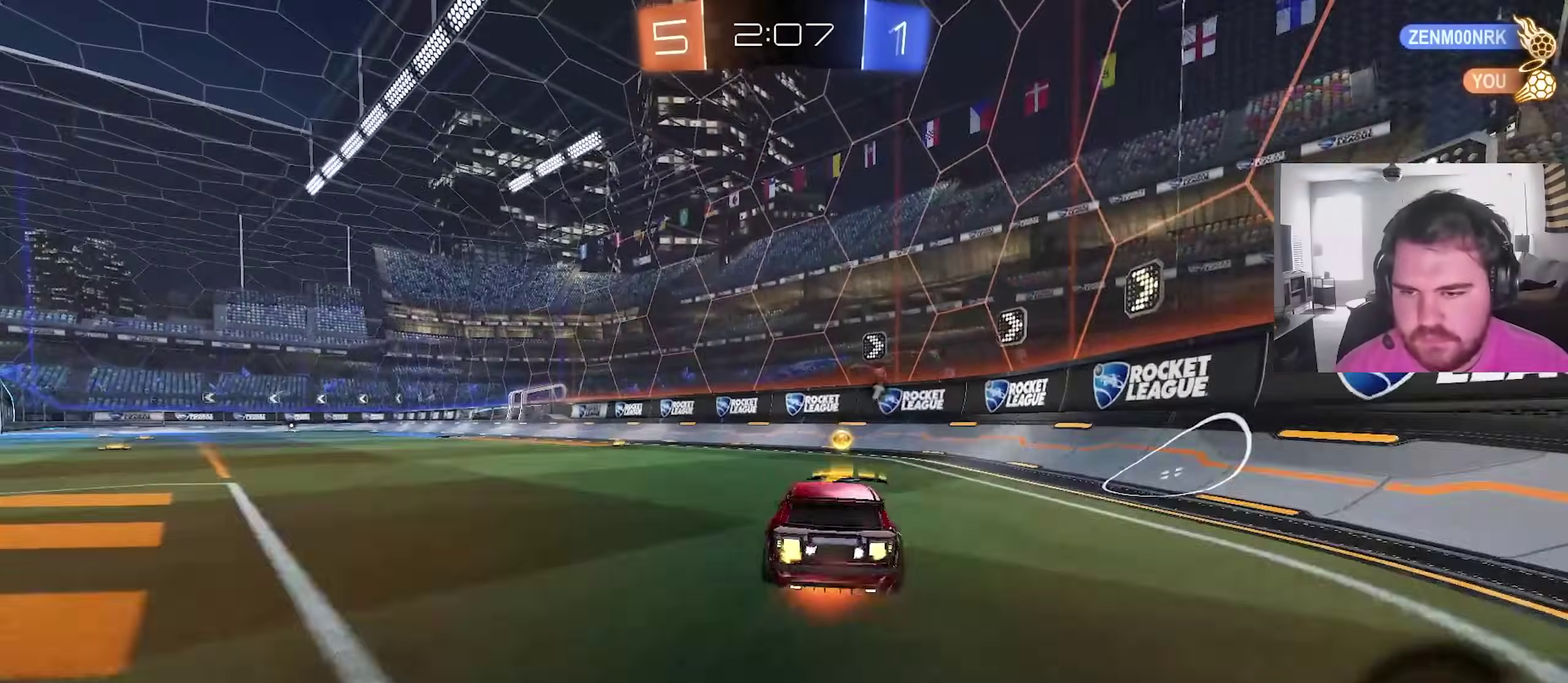
{"dt_ms": 400, "buttons": ["L1"], "left_stick": "down-right", "right_stick": "center", "events": [[83, "L1", "up"], [100, "left_stick", "down"], [183, "R2", "up"], [217, "CROSS", "up"], [217, "L1", "down"], [267, "left_stick", "down-right"]]}
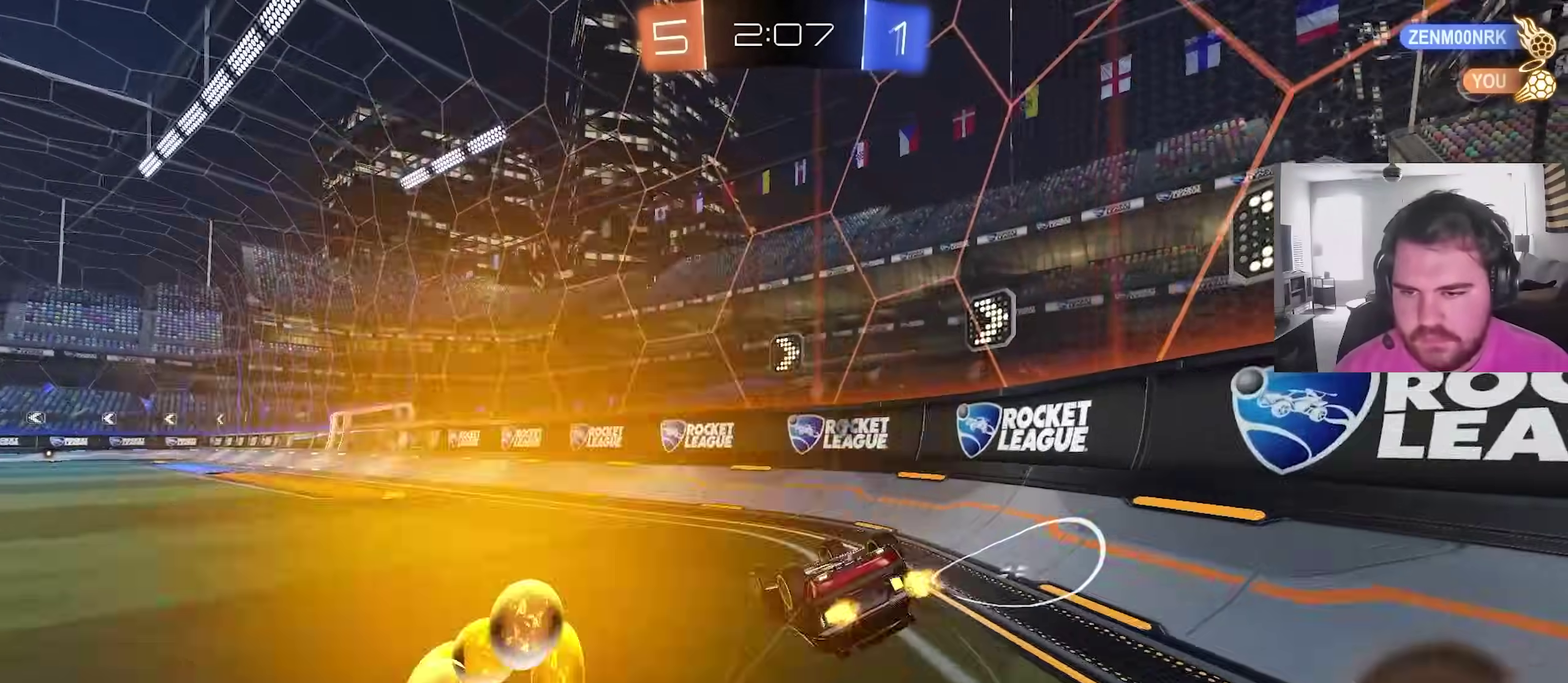
{"dt_ms": 600, "buttons": ["L2"], "left_stick": "up-left", "right_stick": "center", "events": [[50, "TRIANGLE", "down"], [150, "TRIANGLE", "up"], [250, "L1", "up"], [333, "left_stick", "center"], [417, "L2", "down"], [433, "left_stick", "up-left"]]}
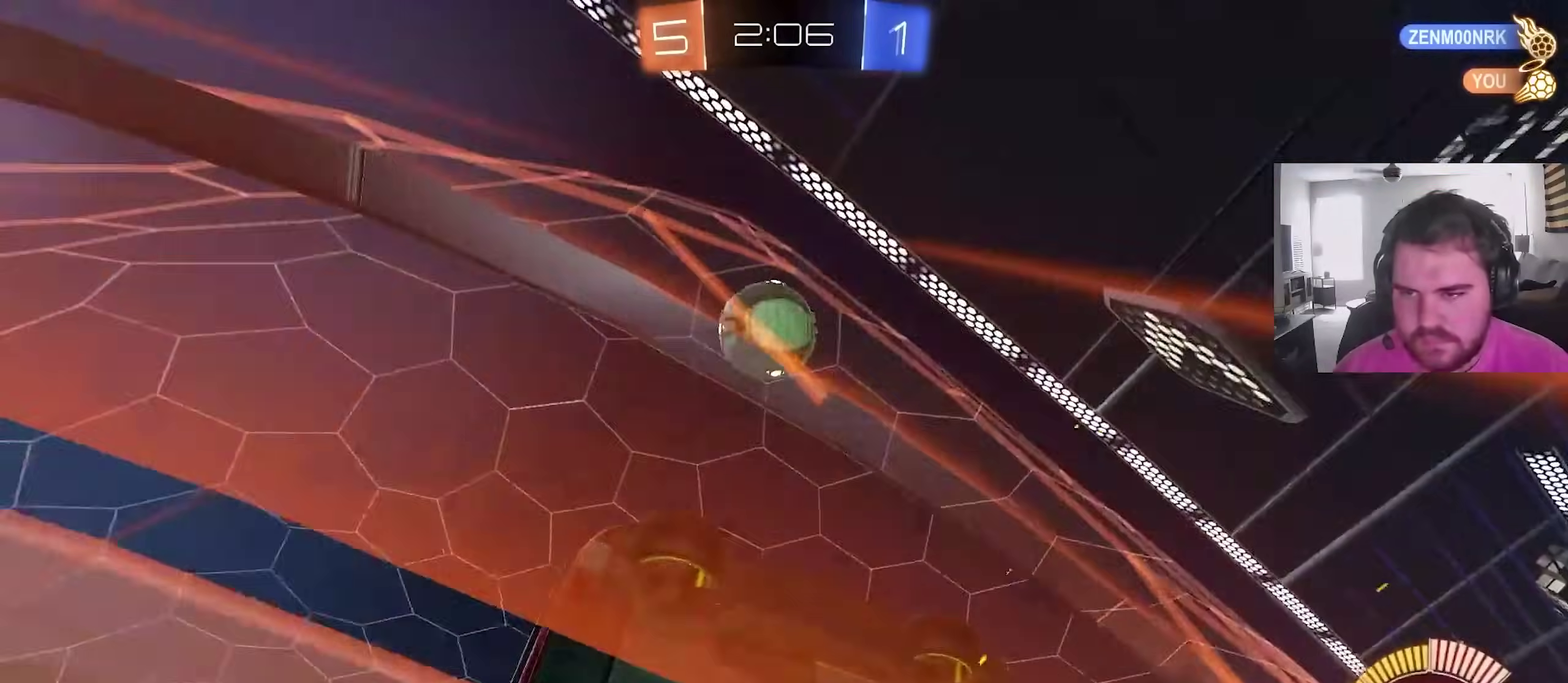
{"dt_ms": 300, "buttons": ["R2"], "left_stick": "up-left", "right_stick": "center", "events": [[67, "L2", "up"], [67, "R2", "down"], [150, "left_stick", "left"], [200, "left_stick", "up-left"]]}
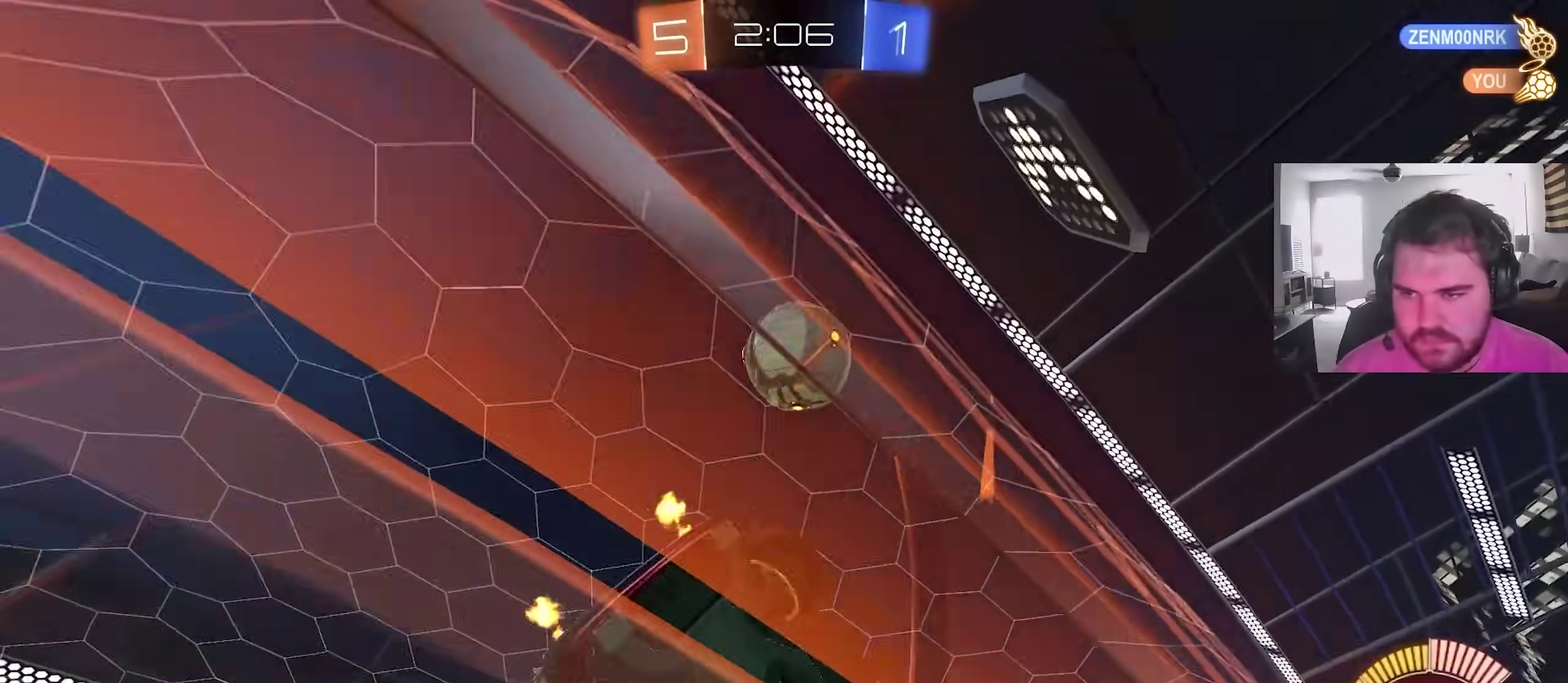
{"dt_ms": 900, "buttons": ["CIRCLE", "R2"], "left_stick": "center", "right_stick": "center", "events": [[133, "left_stick", "right"], [233, "CIRCLE", "down"], [433, "CIRCLE", "up"], [433, "left_stick", "center"], [517, "CIRCLE", "down"], [517, "left_stick", "left"], [617, "CIRCLE", "up"], [617, "left_stick", "center"], [733, "TRIANGLE", "down"], [817, "CIRCLE", "down"], [850, "TRIANGLE", "up"]]}
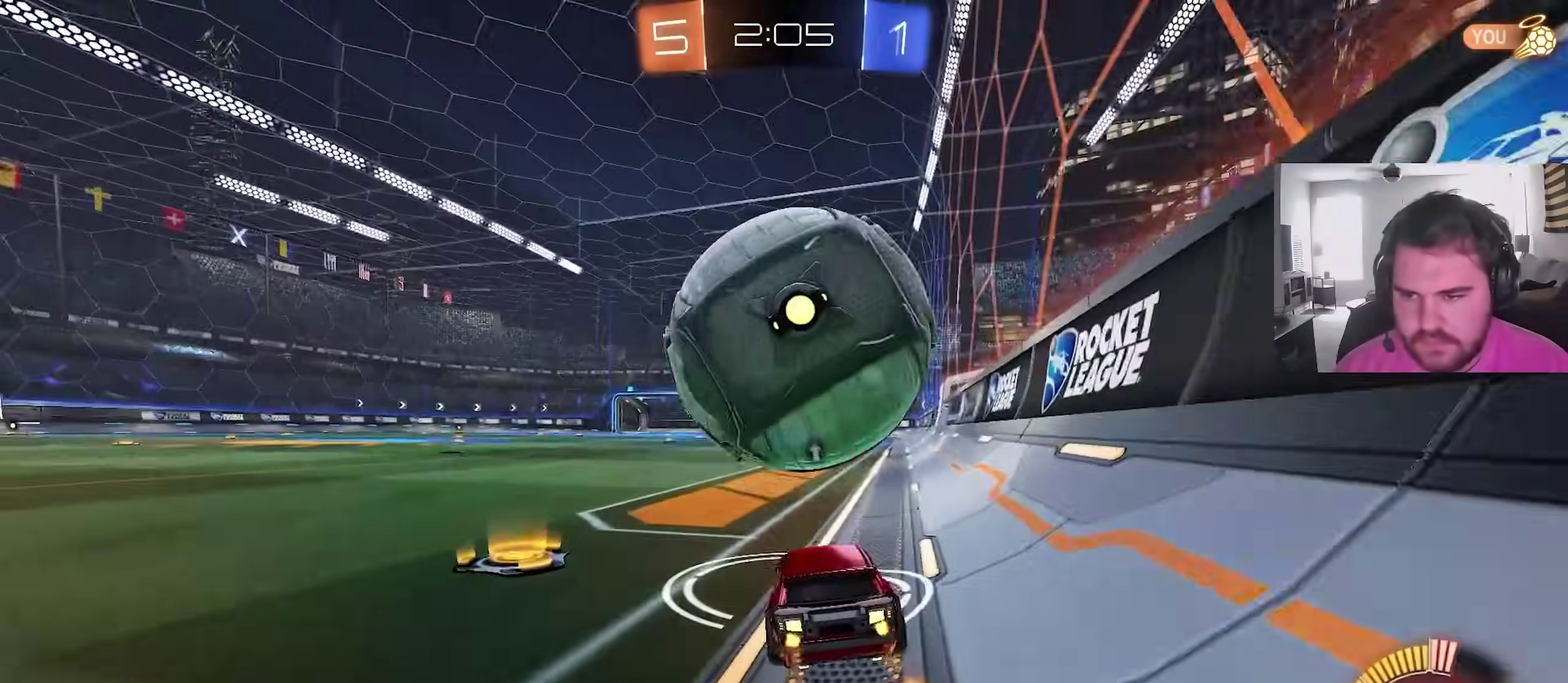
{"dt_ms": 300, "buttons": ["R2"], "left_stick": "center", "right_stick": "center", "events": [[250, "CIRCLE", "up"]]}
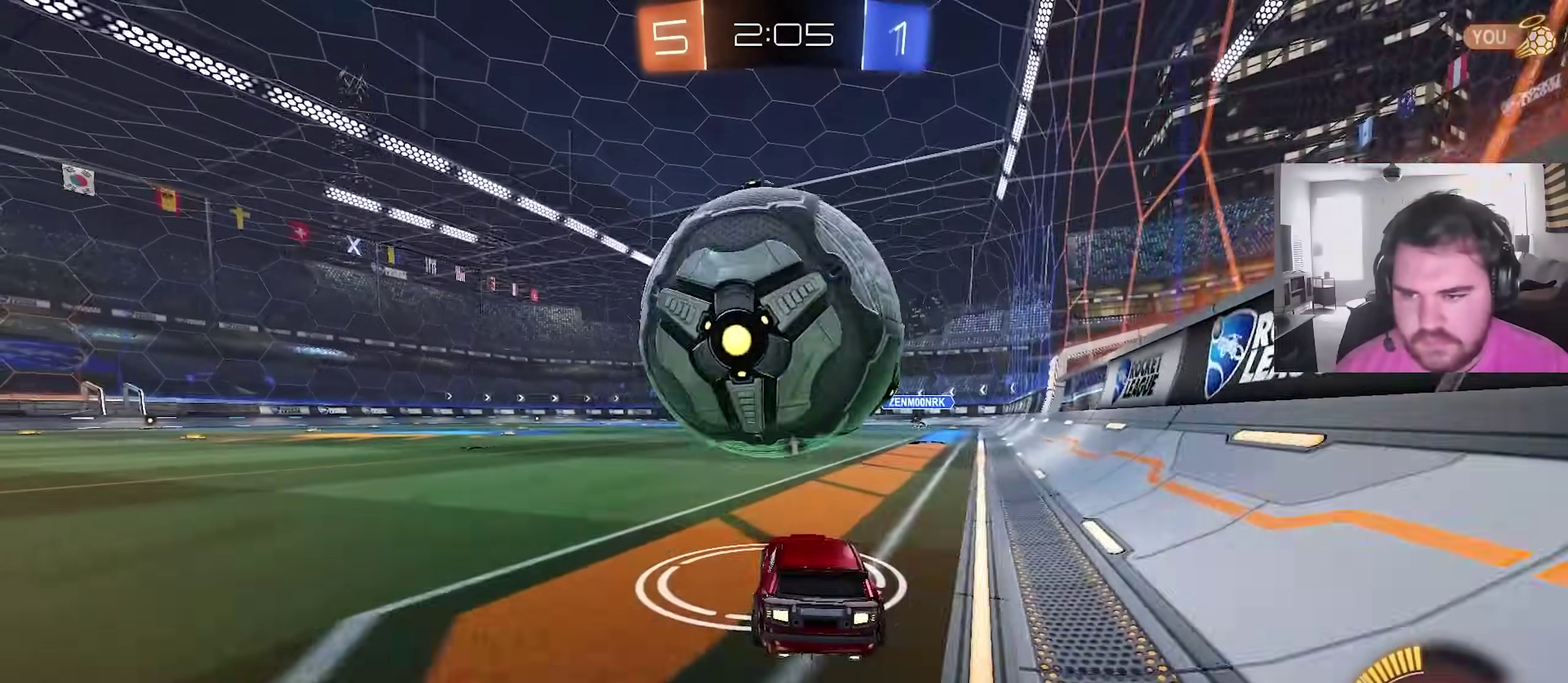
{"dt_ms": 600, "buttons": ["R2"], "left_stick": "right", "right_stick": "center", "events": [[17, "R2", "up"], [217, "R2", "down"], [450, "CIRCLE", "down"], [550, "CIRCLE", "up"], [600, "left_stick", "right"]]}
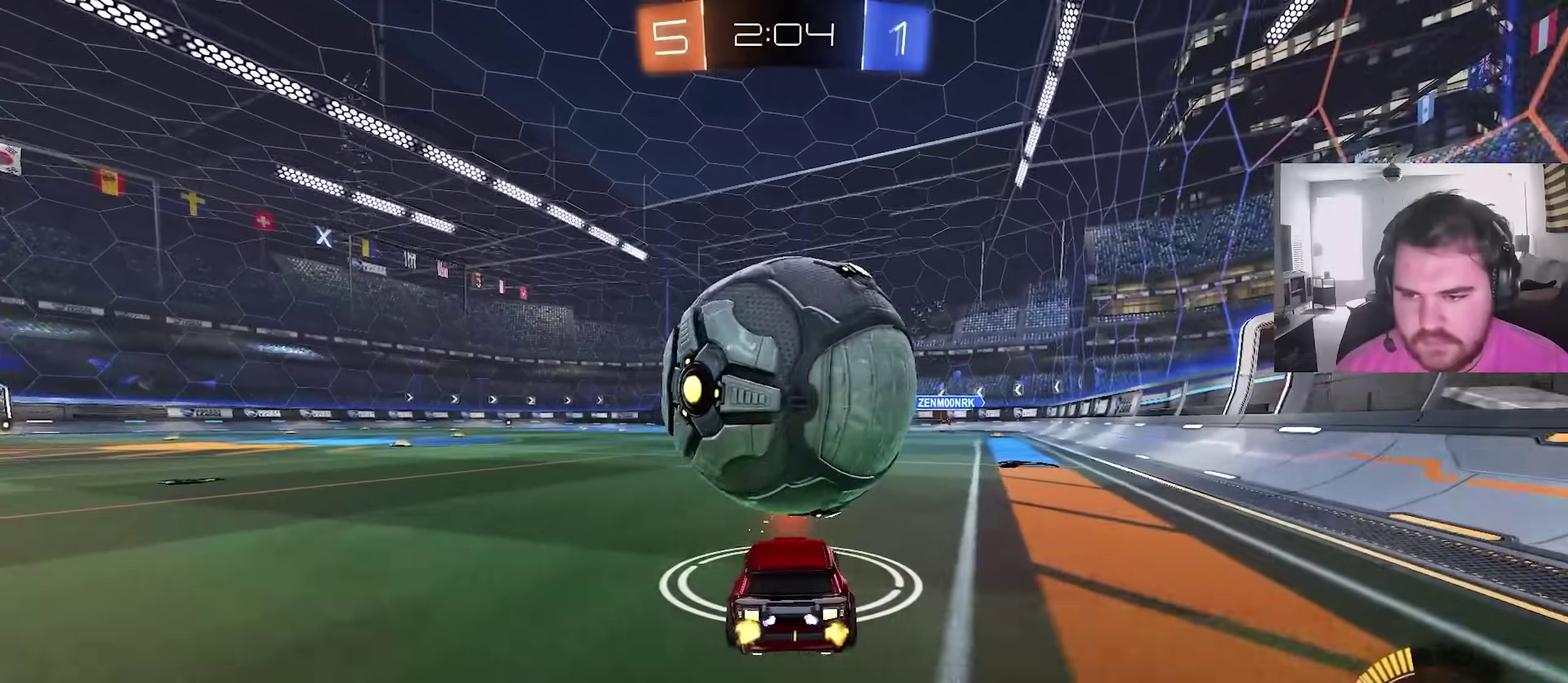
{"dt_ms": 400, "buttons": ["R2"], "left_stick": "right", "right_stick": "center", "events": [[50, "left_stick", "center"], [150, "left_stick", "left"], [250, "left_stick", "center"], [333, "left_stick", "right"]]}
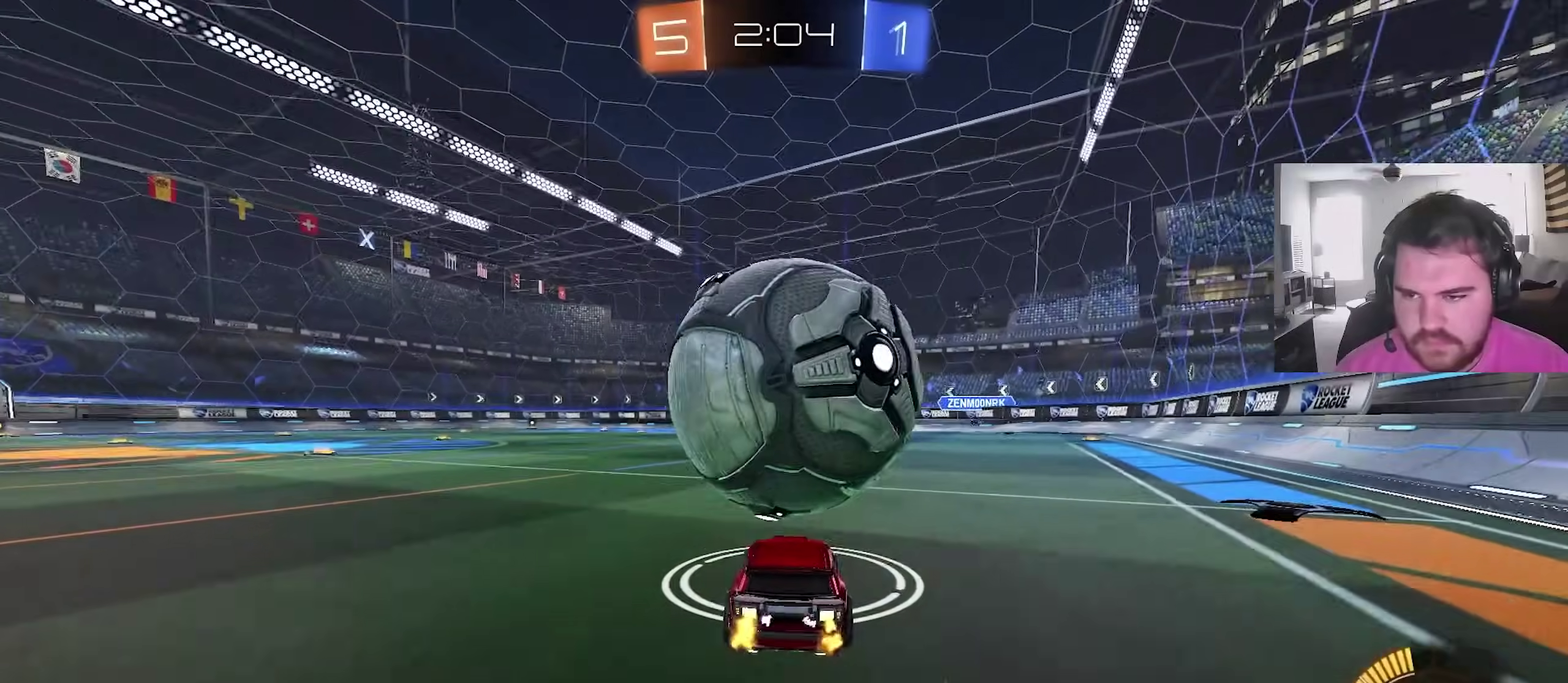
{"dt_ms": 500, "buttons": ["R2"], "left_stick": "center", "right_stick": "center", "events": [[33, "CIRCLE", "down"], [50, "left_stick", "center"], [150, "CIRCLE", "up"], [250, "CIRCLE", "down"], [350, "CIRCLE", "up"], [400, "left_stick", "right"], [483, "left_stick", "center"]]}
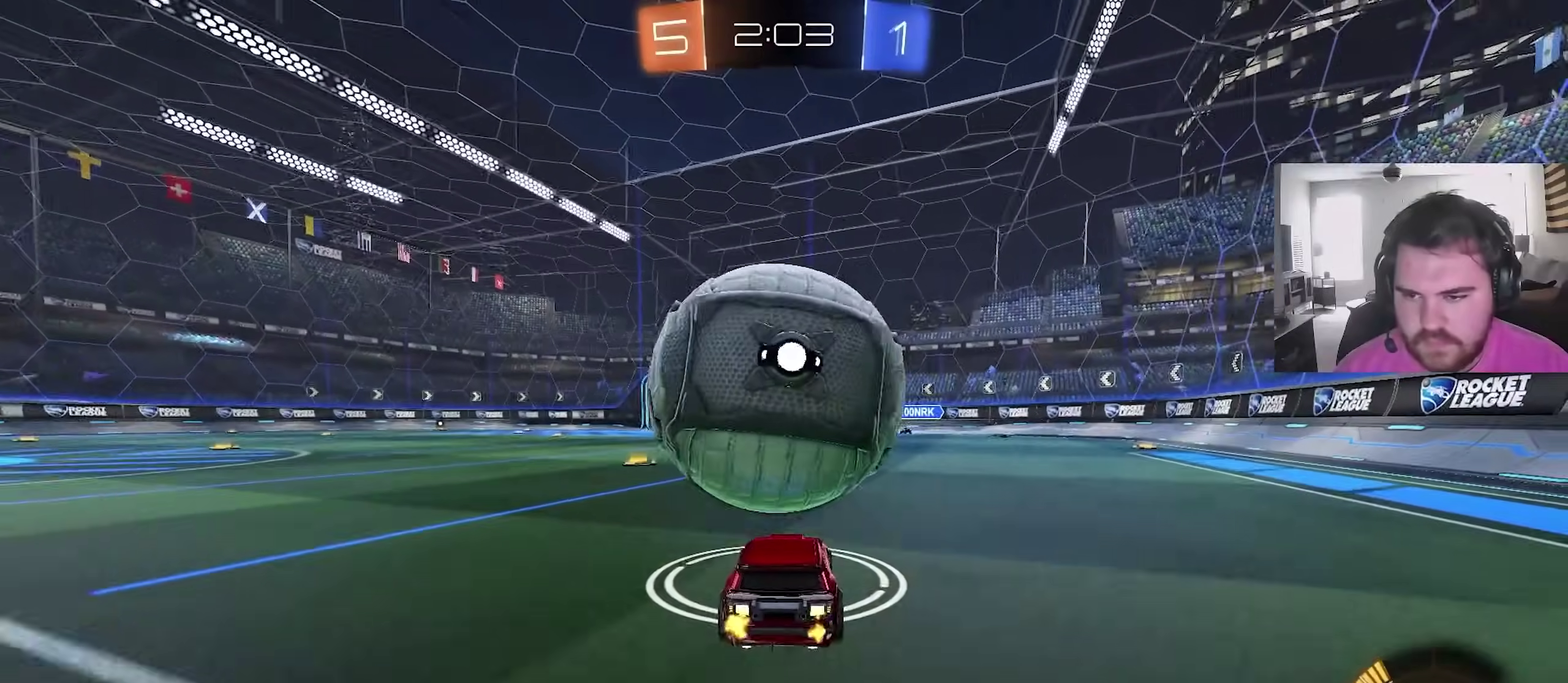
{"dt_ms": 500, "buttons": [], "left_stick": "right", "right_stick": "center", "events": [[17, "CIRCLE", "down"], [33, "CROSS", "down"], [33, "left_stick", "left"], [117, "CIRCLE", "up"], [150, "CROSS", "up"], [150, "left_stick", "right"], [217, "R2", "up"], [217, "left_stick", "center"], [383, "left_stick", "right"]]}
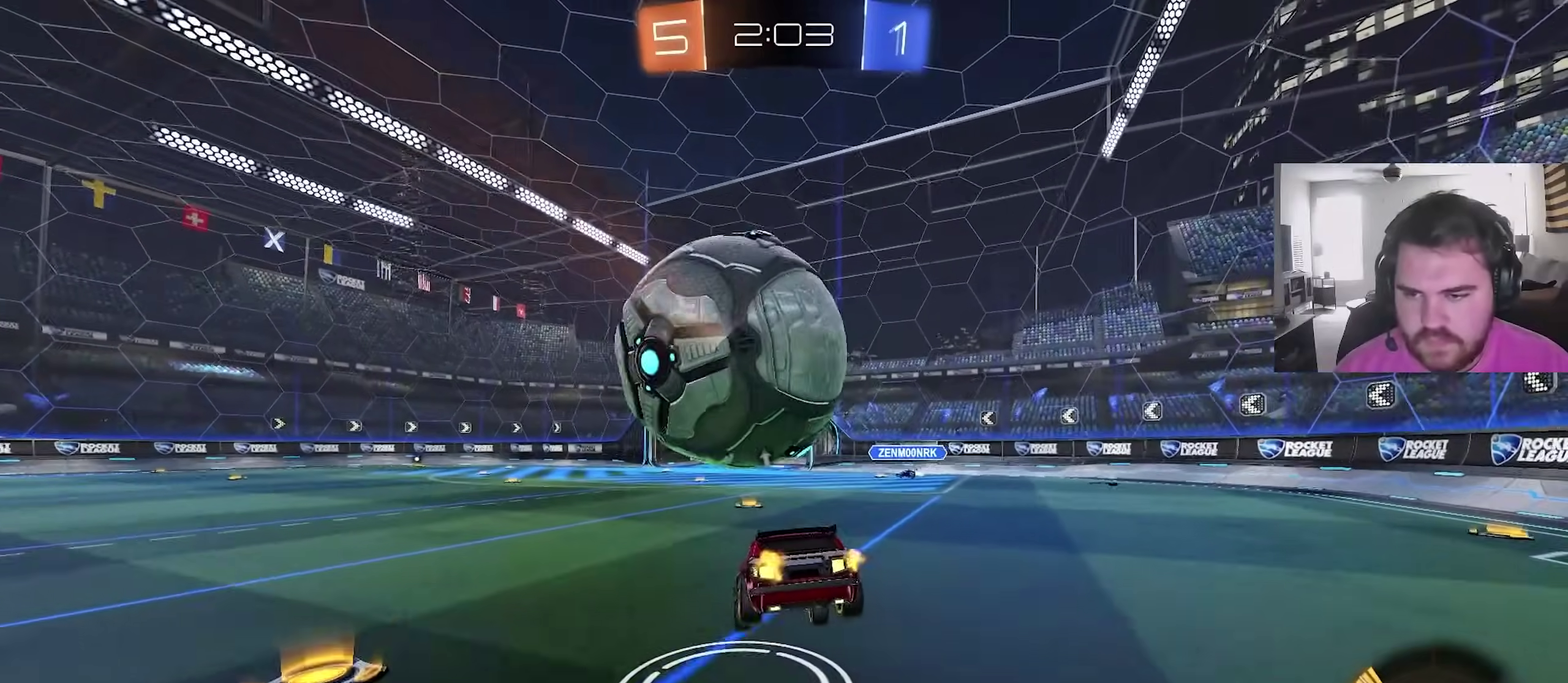
{"dt_ms": 600, "buttons": ["CROSS", "L1"], "left_stick": "left", "right_stick": "center", "events": [[150, "L1", "down"], [250, "left_stick", "center"], [350, "left_stick", "down-right"], [550, "left_stick", "left"], [567, "CROSS", "down"]]}
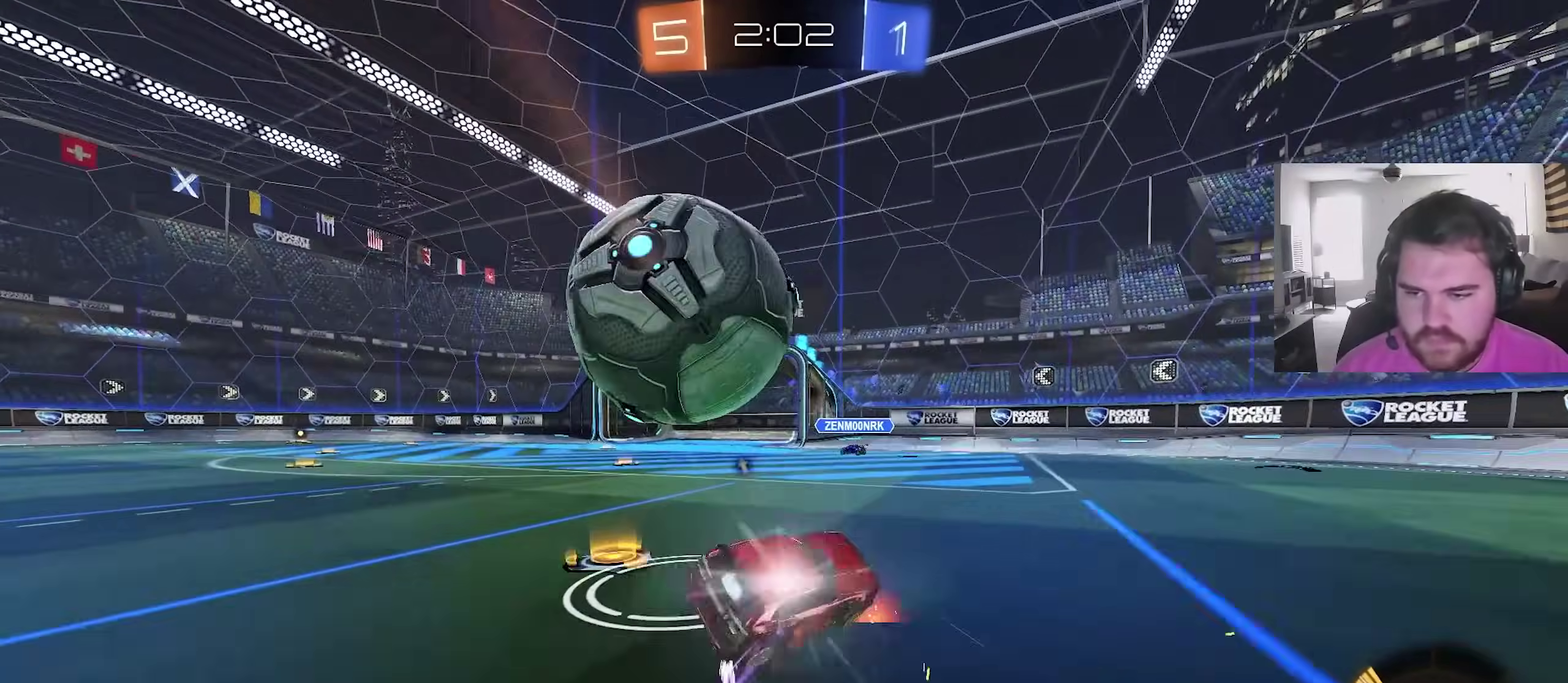
{"dt_ms": 400, "buttons": ["CROSS", "L1"], "left_stick": "down", "right_stick": "center", "events": [[33, "CROSS", "up"], [100, "CROSS", "down"], [133, "left_stick", "down-left"], [167, "CROSS", "up"], [217, "CROSS", "down"], [283, "left_stick", "down"]]}
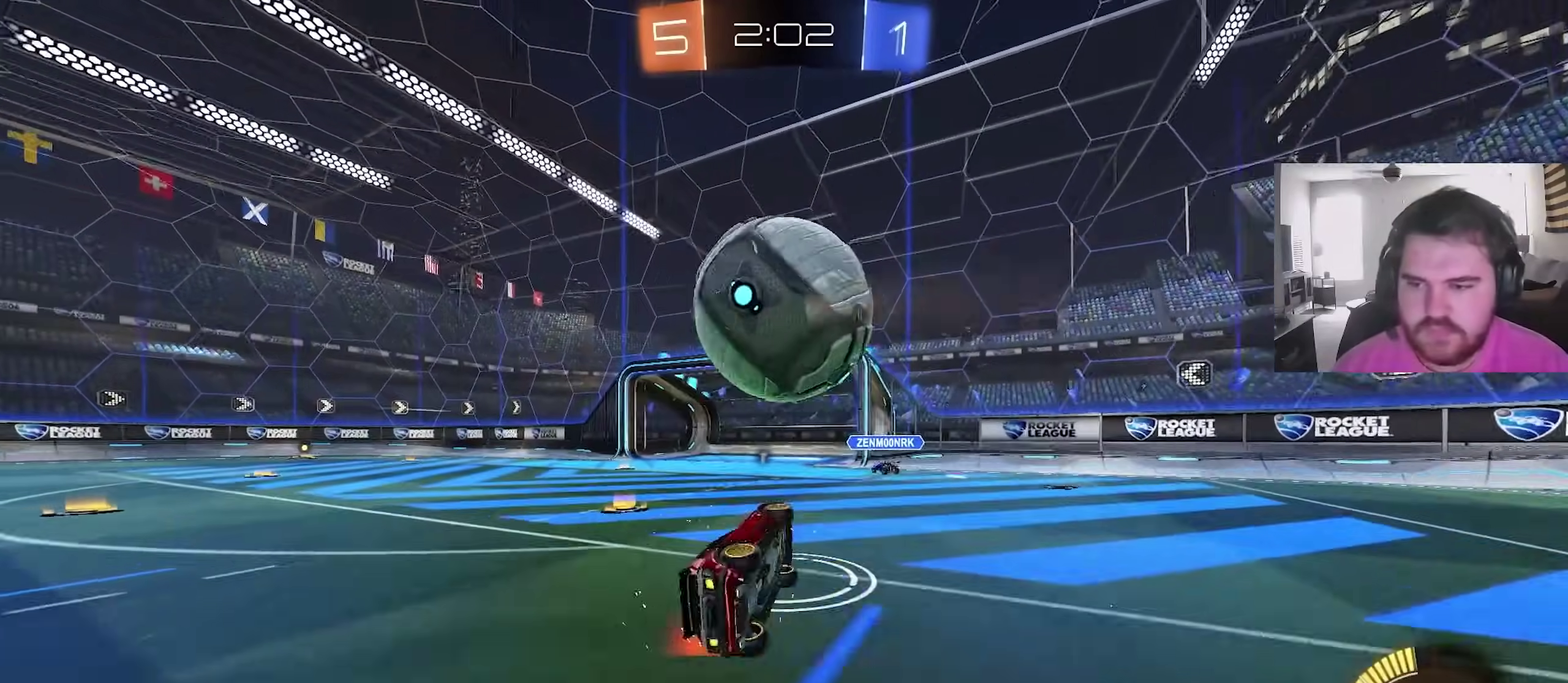
{"dt_ms": 600, "buttons": ["L1"], "left_stick": "up-left", "right_stick": "center", "events": [[117, "CROSS", "up"], [117, "left_stick", "up"], [250, "CIRCLE", "down"], [317, "TRIANGLE", "down"], [433, "TRIANGLE", "up"], [517, "CIRCLE", "up"], [550, "left_stick", "up-left"]]}
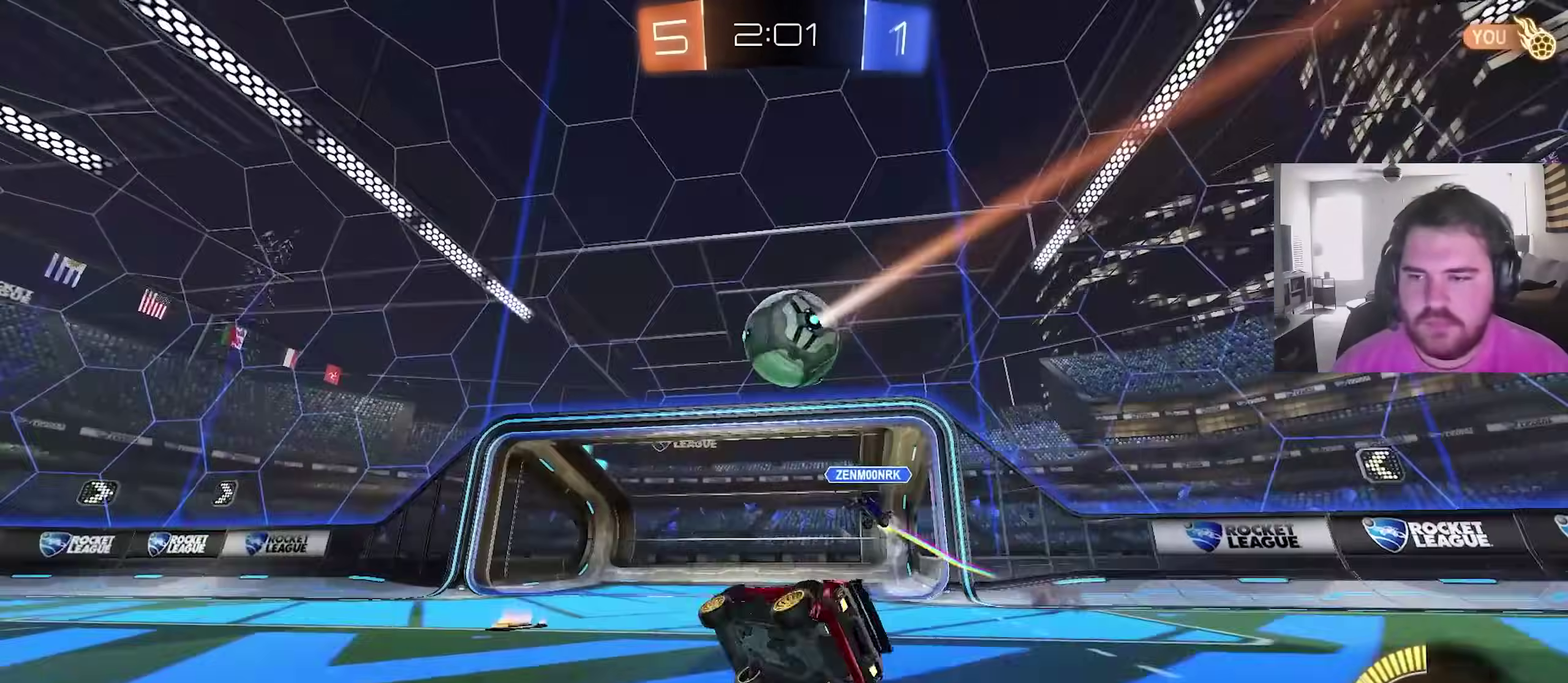
{"dt_ms": 400, "buttons": ["CROSS", "L1", "R2"], "left_stick": "down", "right_stick": "center"}
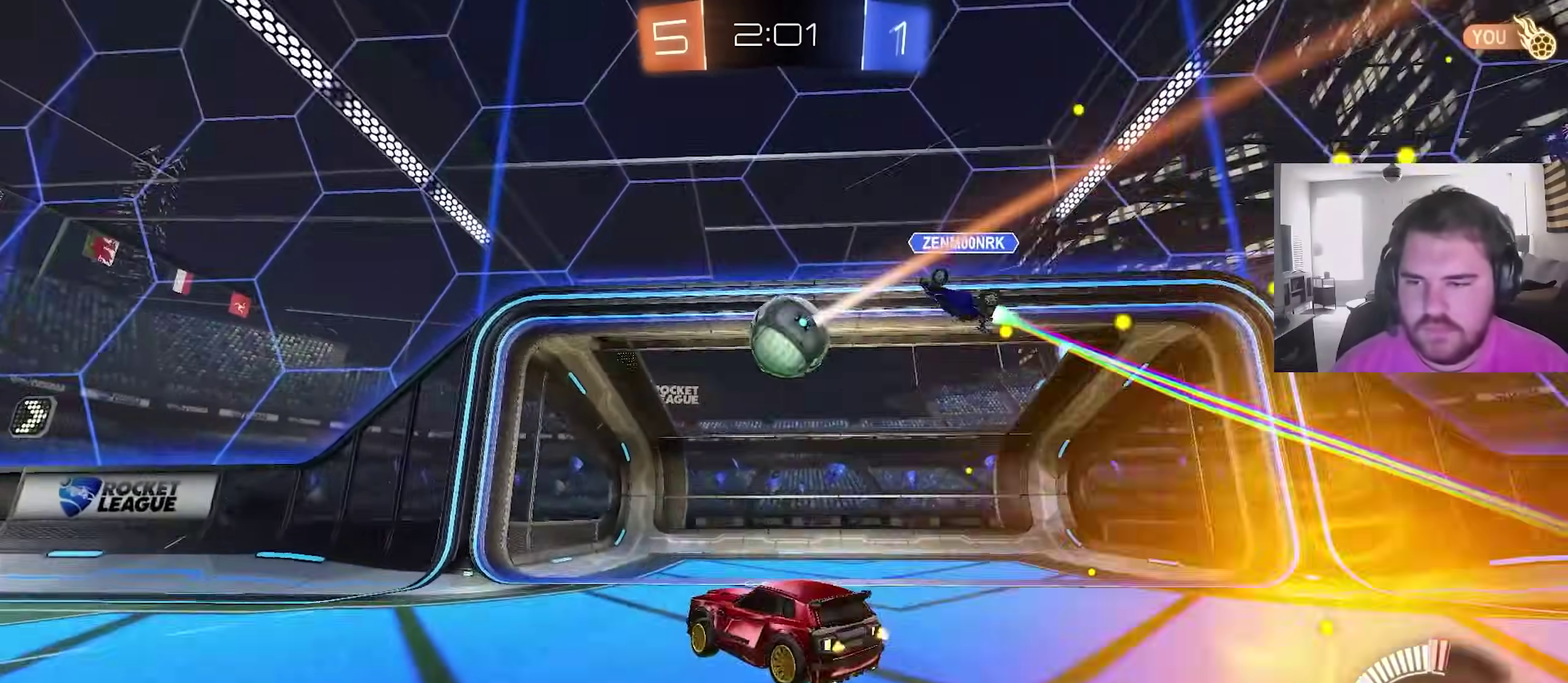
{"dt_ms": 500, "buttons": ["TRIANGLE", "R2"], "left_stick": "center", "right_stick": "center", "events": [[100, "CROSS", "up"], [100, "left_stick", "right"], [200, "CROSS", "down"], [267, "left_stick", "down-right"], [317, "CIRCLE", "down"], [317, "left_stick", "down"], [350, "TRIANGLE", "down"], [367, "CROSS", "up"], [400, "CIRCLE", "up"], [400, "L1", "up"], [417, "TRIANGLE", "up"], [433, "left_stick", "center"], [500, "TRIANGLE", "down"]]}
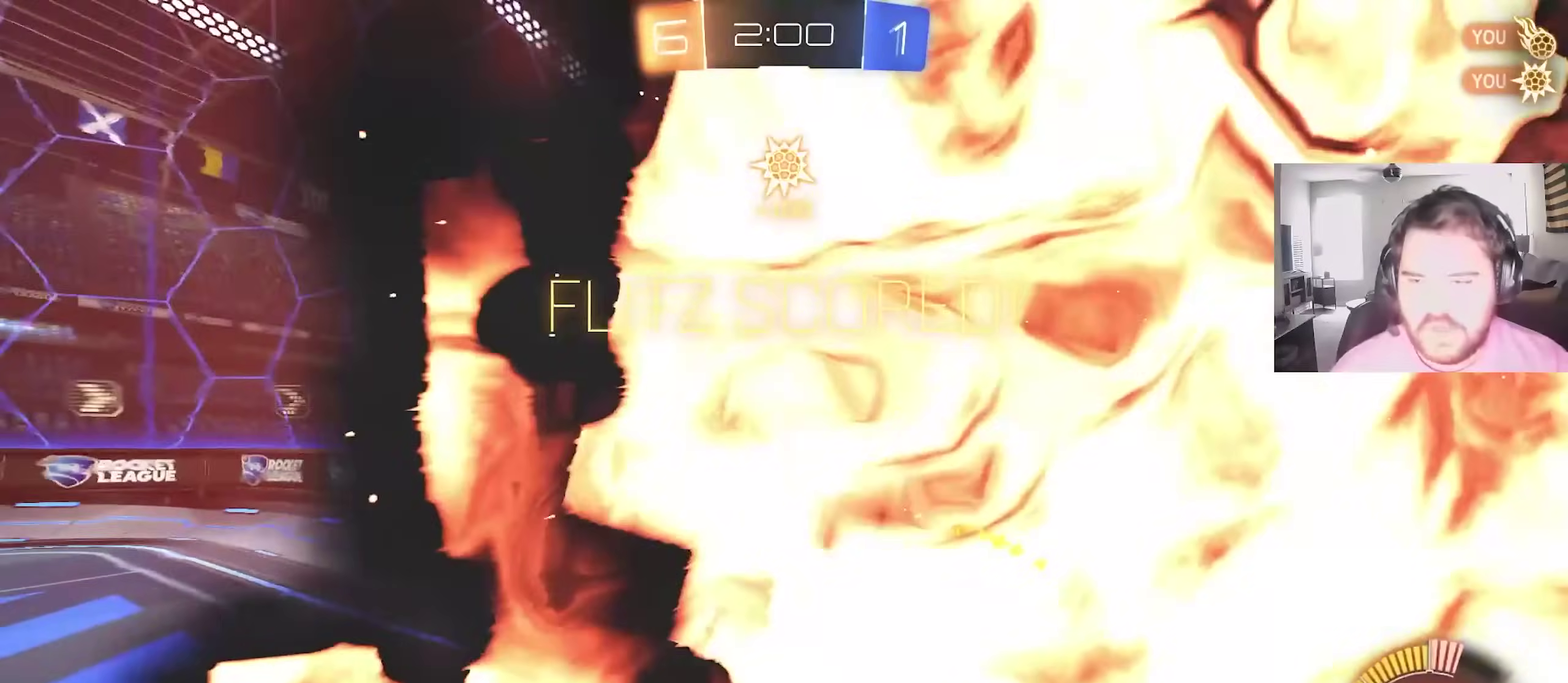
{"dt_ms": 500, "buttons": [], "left_stick": "down", "right_stick": "center", "events": [[100, "R2", "up"], [100, "TRIANGLE", "up"], [100, "left_stick", "down"]]}
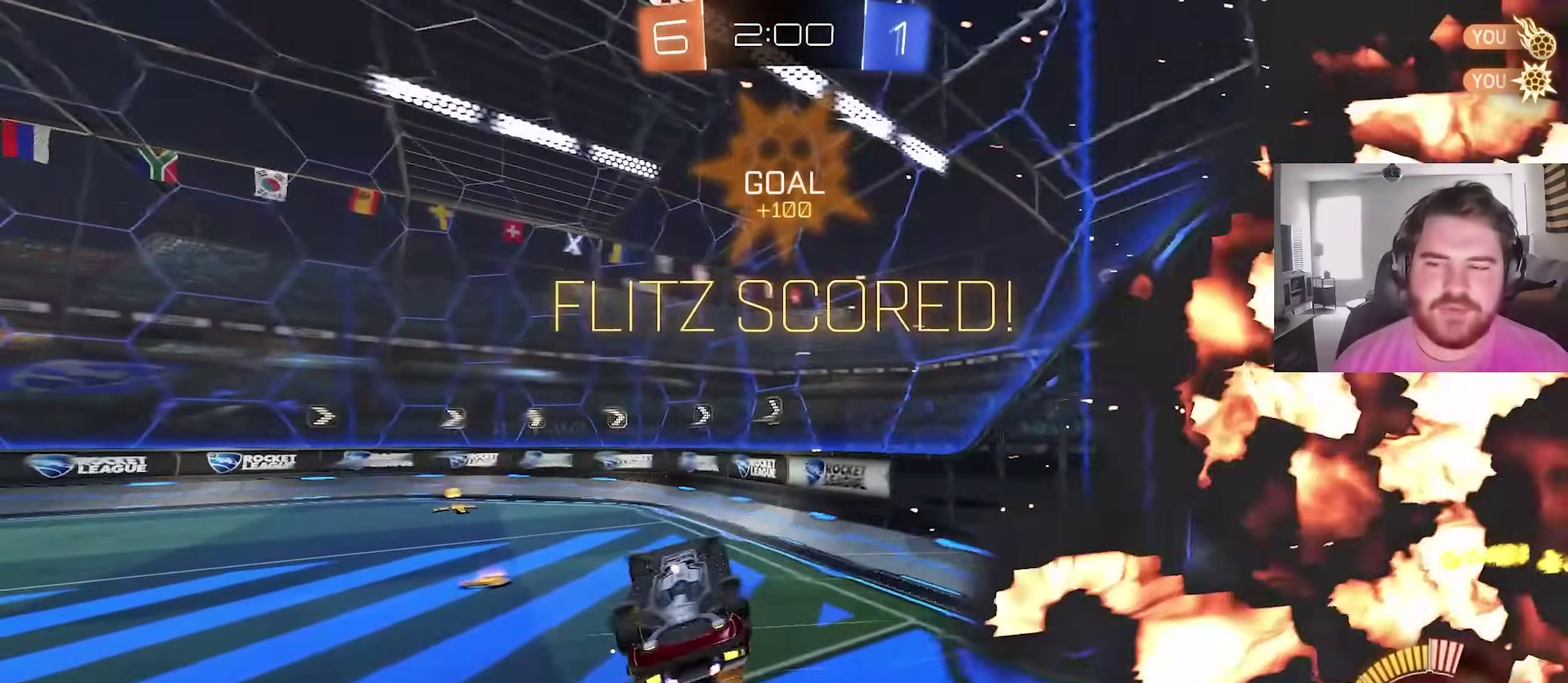
{"dt_ms": 400, "buttons": [], "left_stick": "down-left", "right_stick": "center", "events": [[233, "left_stick", "down-left"]]}
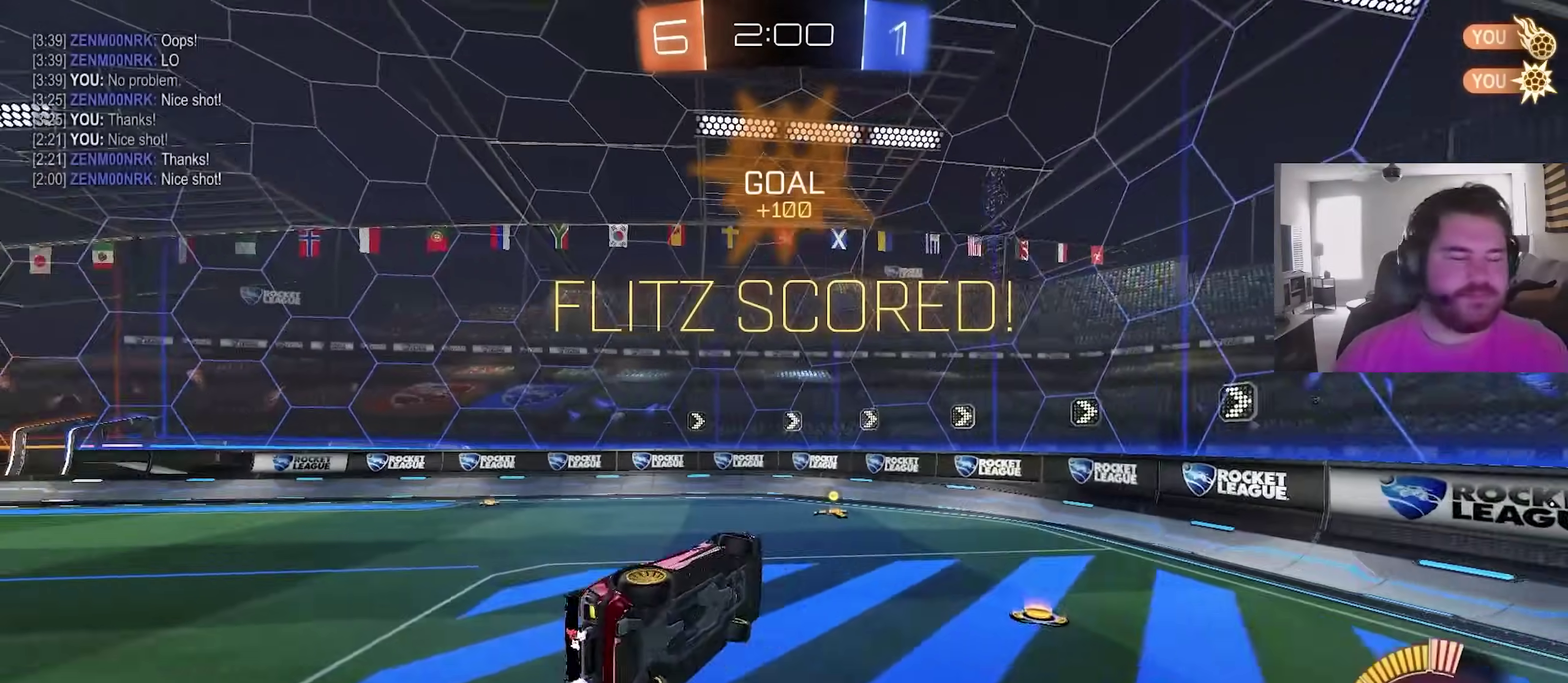
{"dt_ms": 600, "buttons": [], "left_stick": "center", "right_stick": "center", "events": [[233, "left_stick", "left"], [483, "left_stick", "center"]]}